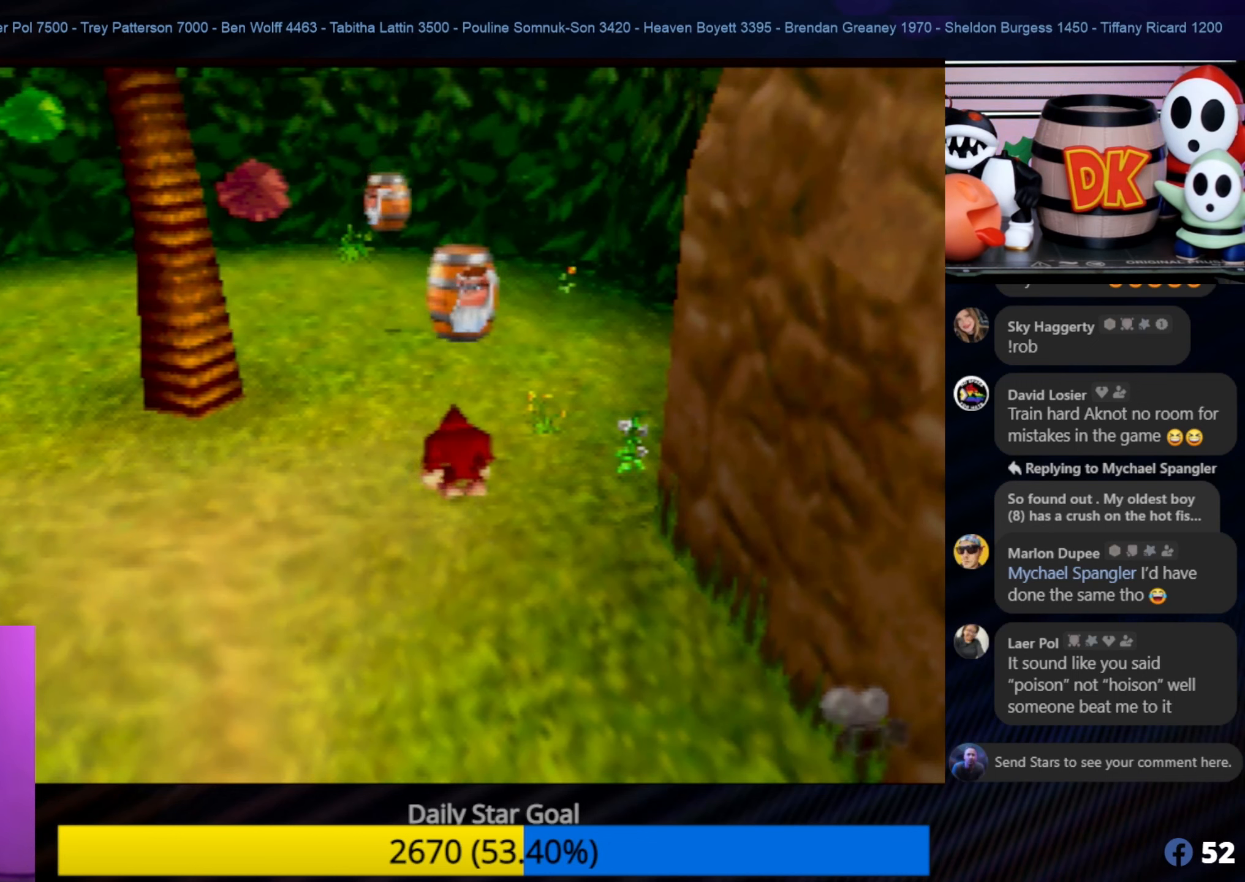
Gameplay with a controller (Nintendo layout); each line is a JSON object with the inputs held at the frame after it. "events" lists button and stick changes between this image and that frame as [ms after this image, input, new state], when the widget could be followed in between. Not read: L1 L3 R3.
{"buttons": [], "left_stick": "center", "events": [[434, "C_LEFT", "down"], [467, "C_LEFT", "up"]]}
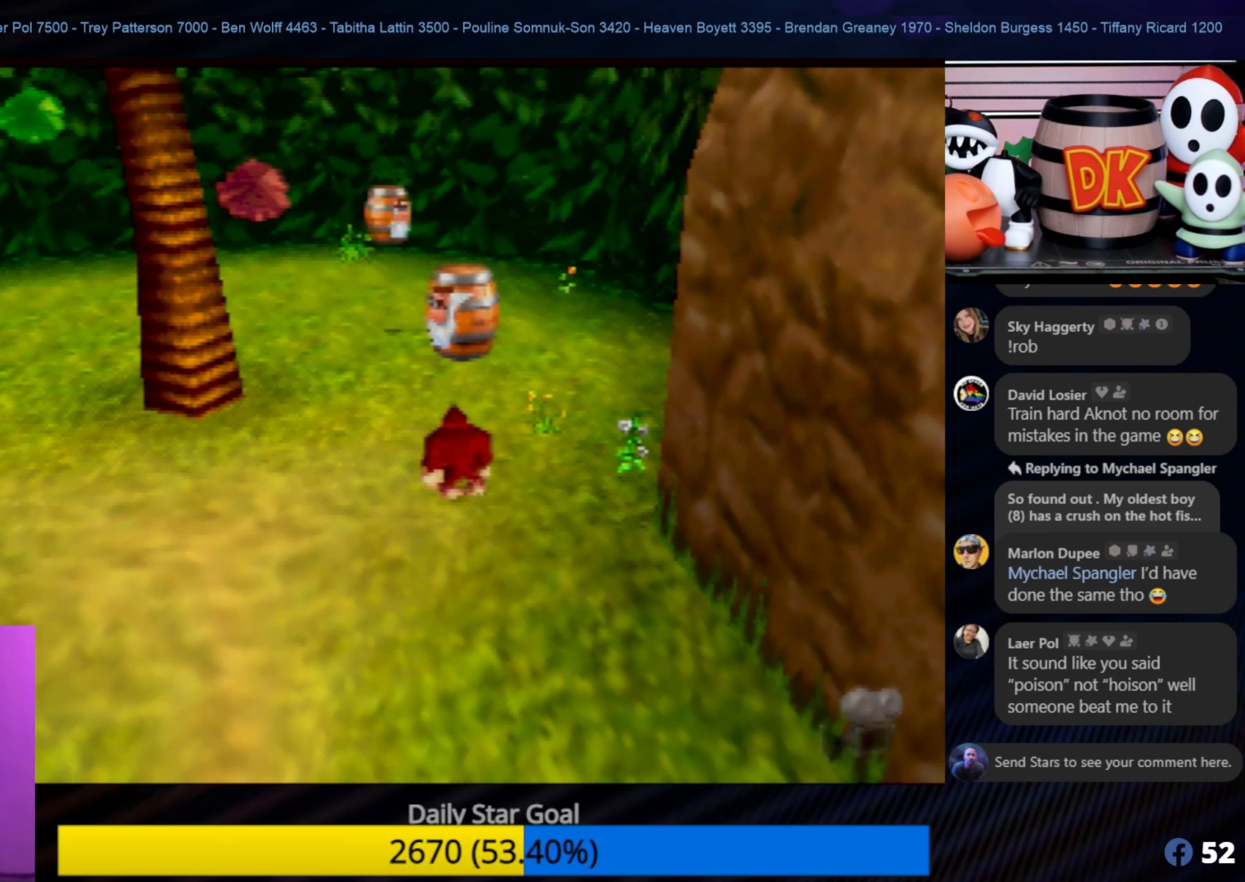
{"buttons": [], "left_stick": "center", "events": []}
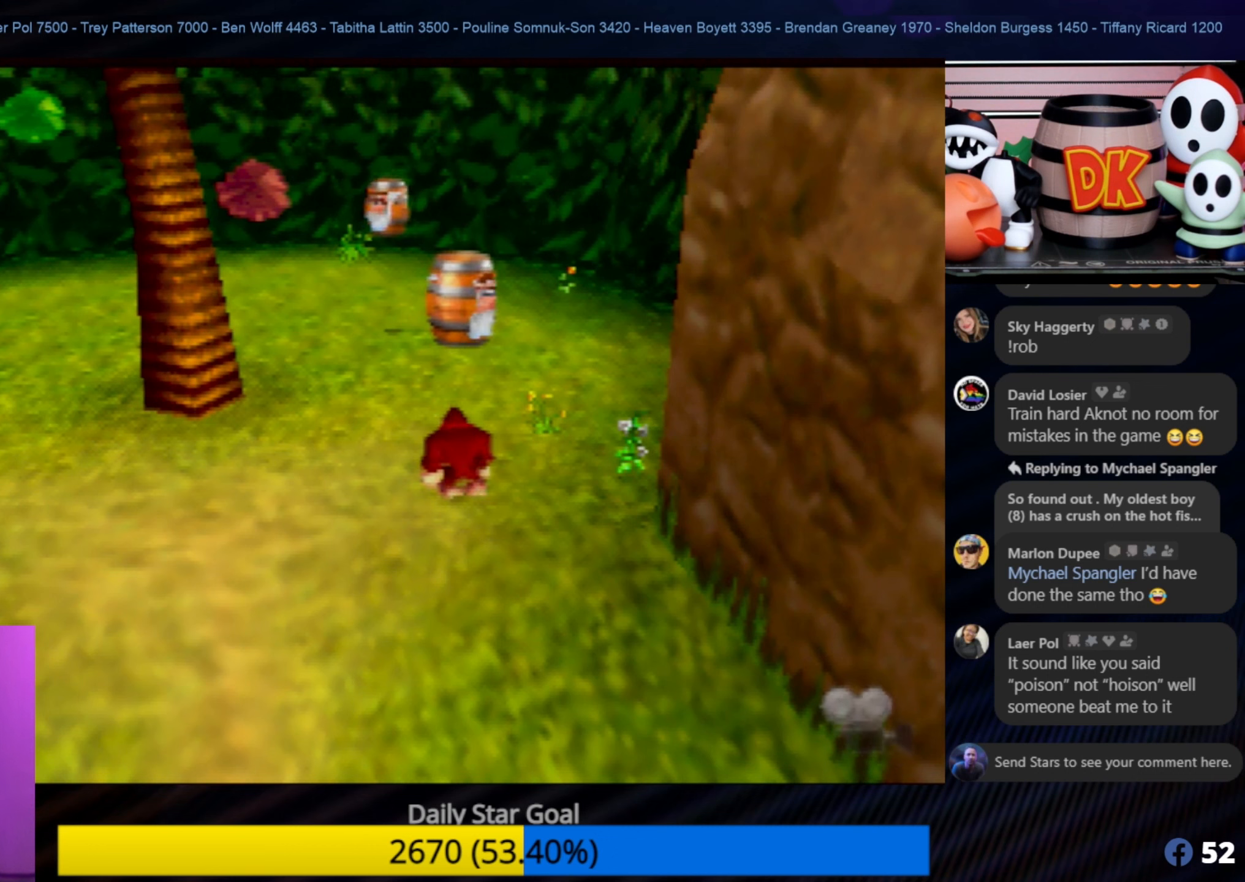
{"buttons": [], "left_stick": "center", "events": []}
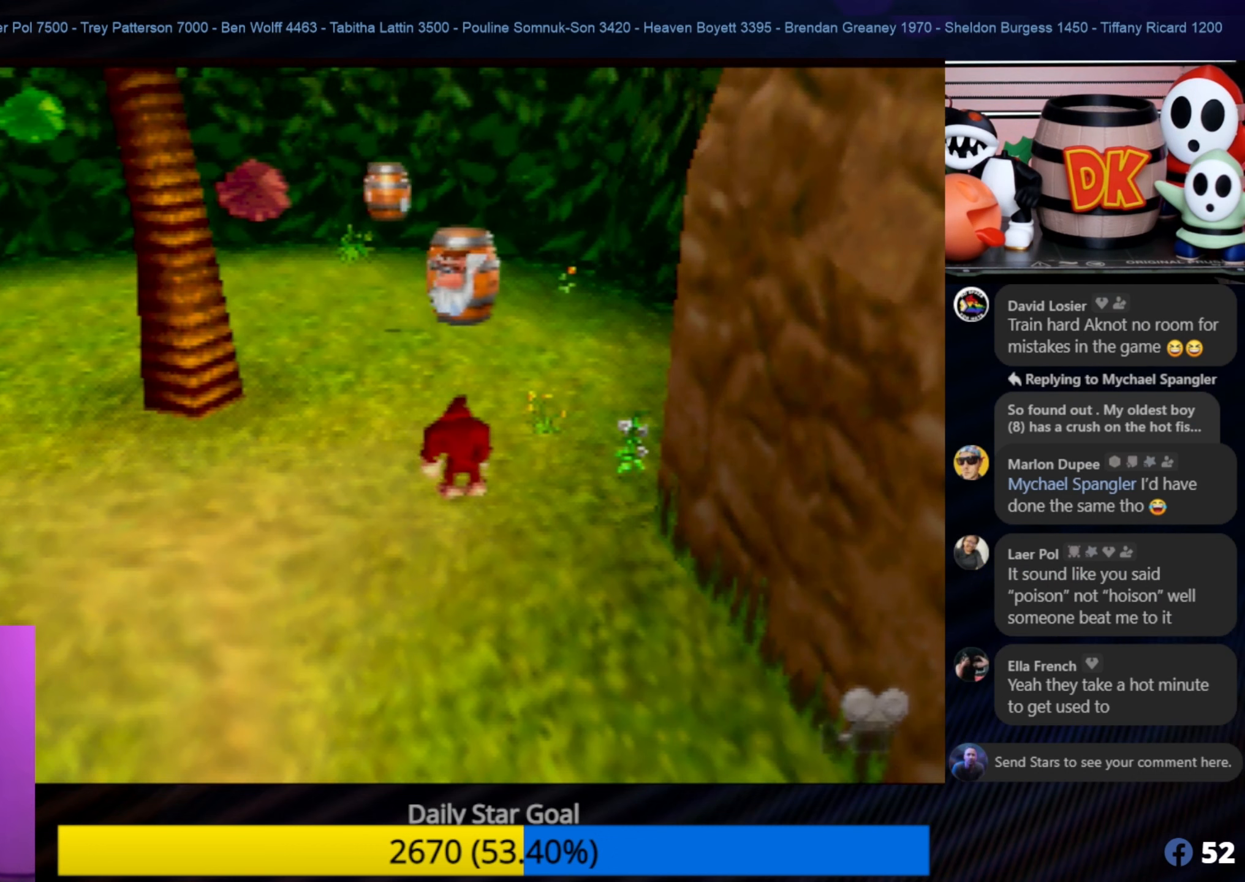
{"buttons": [], "left_stick": "center", "events": [[450, "A", "down"], [450, "B", "down"], [450, "C_DOWN", "down"], [450, "C_RIGHT", "down"], [450, "C_UP", "down"], [450, "R1", "down"], [450, "START", "down"], [450, "Z", "down"], [466, "A", "up"], [466, "B", "up"], [466, "C_DOWN", "up"], [466, "C_RIGHT", "up"], [466, "C_UP", "up"], [466, "R1", "up"], [466, "START", "up"], [466, "Z", "up"]]}